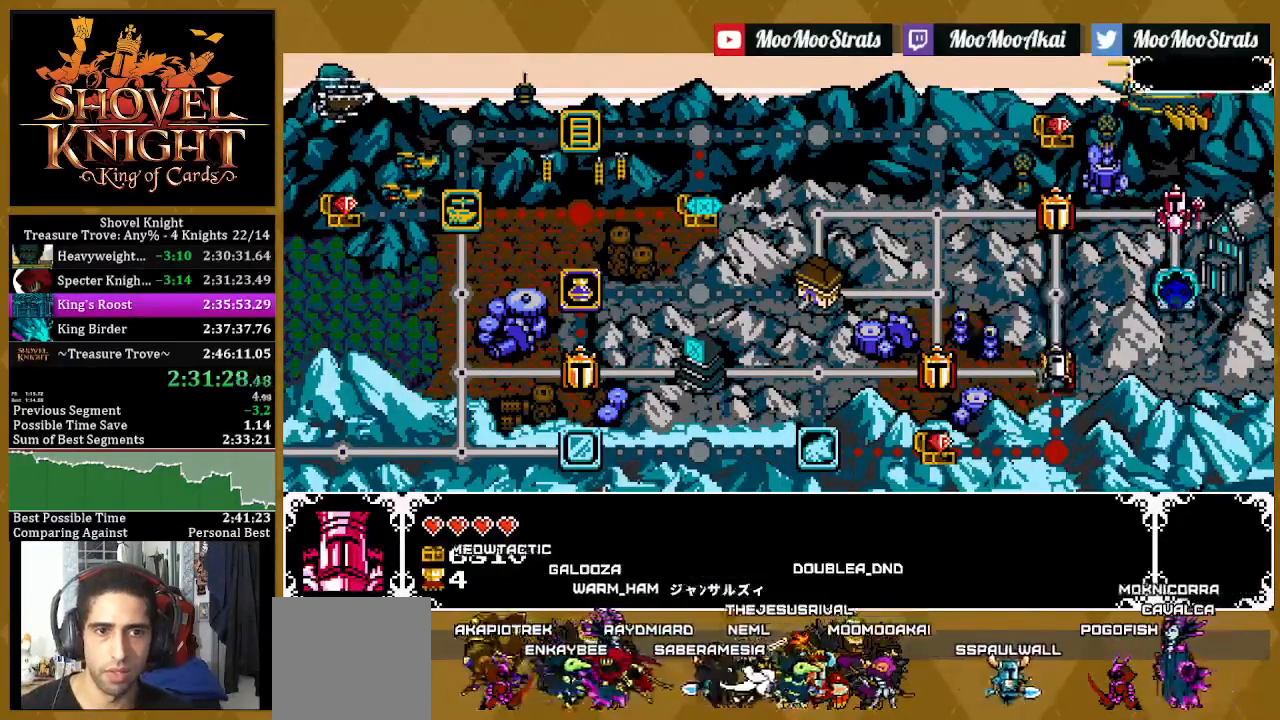
Gameplay with a controller (PlayStation layout); each line is a JSON object with the inputs held at the frame after it (dt_ms = milliseconds from this image to that frame). "events" lists button and stick changes between this image and that frame as [ms after this image, input, new state], when the widget could be followed in between.
{"dt_ms": 500, "buttons": ["DPAD_DOWN"], "left_stick": "center", "right_stick": "center", "events": [[483, "DPAD_DOWN", "down"]]}
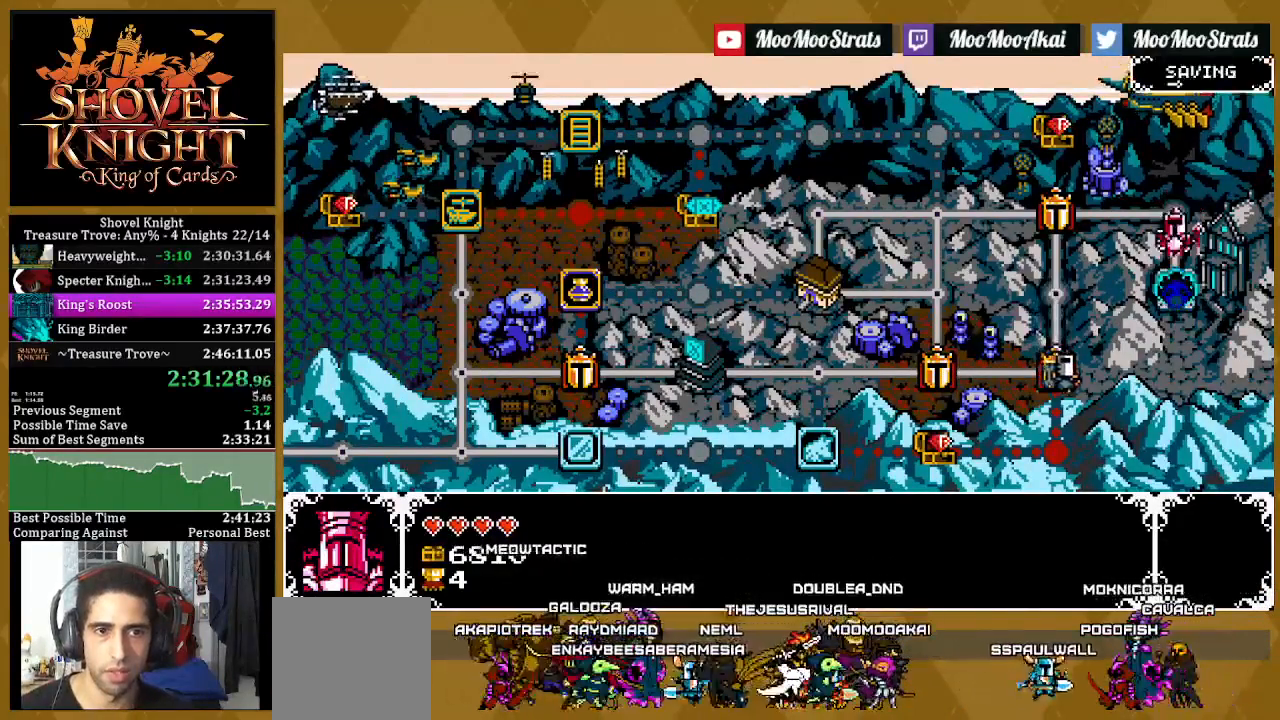
{"dt_ms": 500, "buttons": [], "left_stick": "center", "right_stick": "center", "events": [[100, "DPAD_DOWN", "up"], [200, "CROSS", "down"], [283, "CROSS", "up"], [333, "CROSS", "down"], [450, "CROSS", "up"]]}
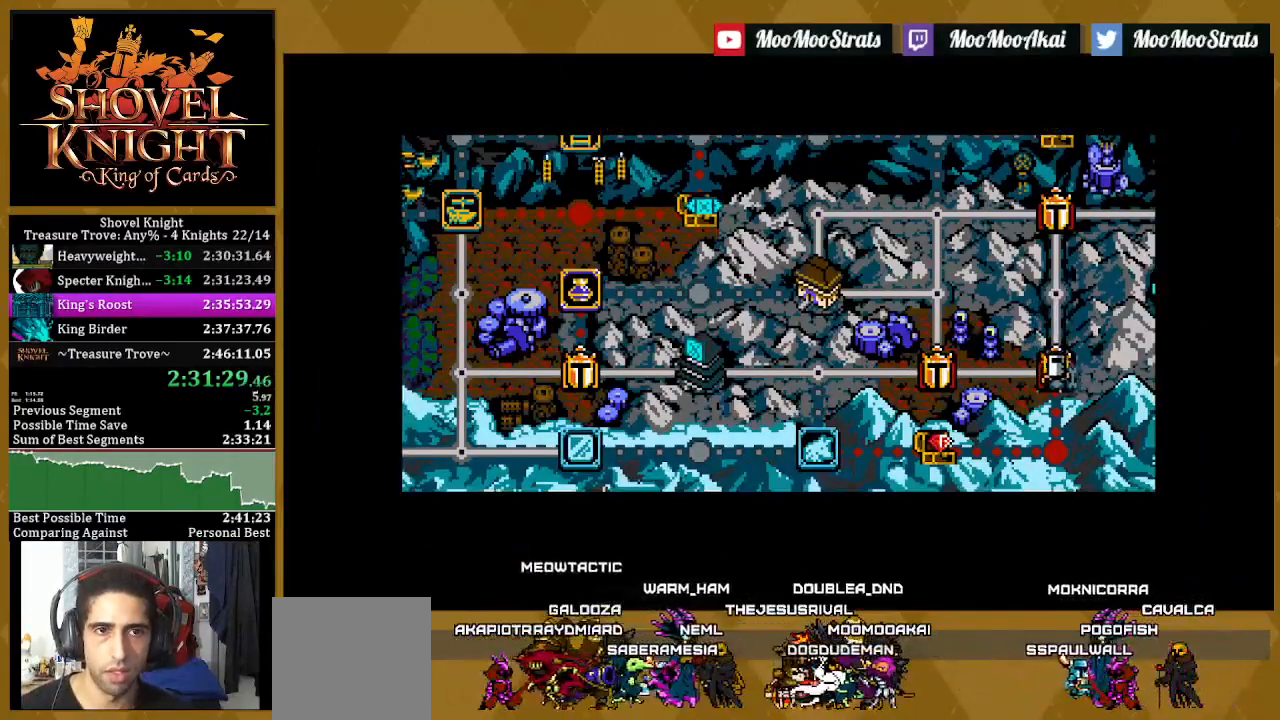
{"dt_ms": 500, "buttons": ["SQUARE"], "left_stick": "center", "right_stick": "center", "events": [[17, "SQUARE", "down"]]}
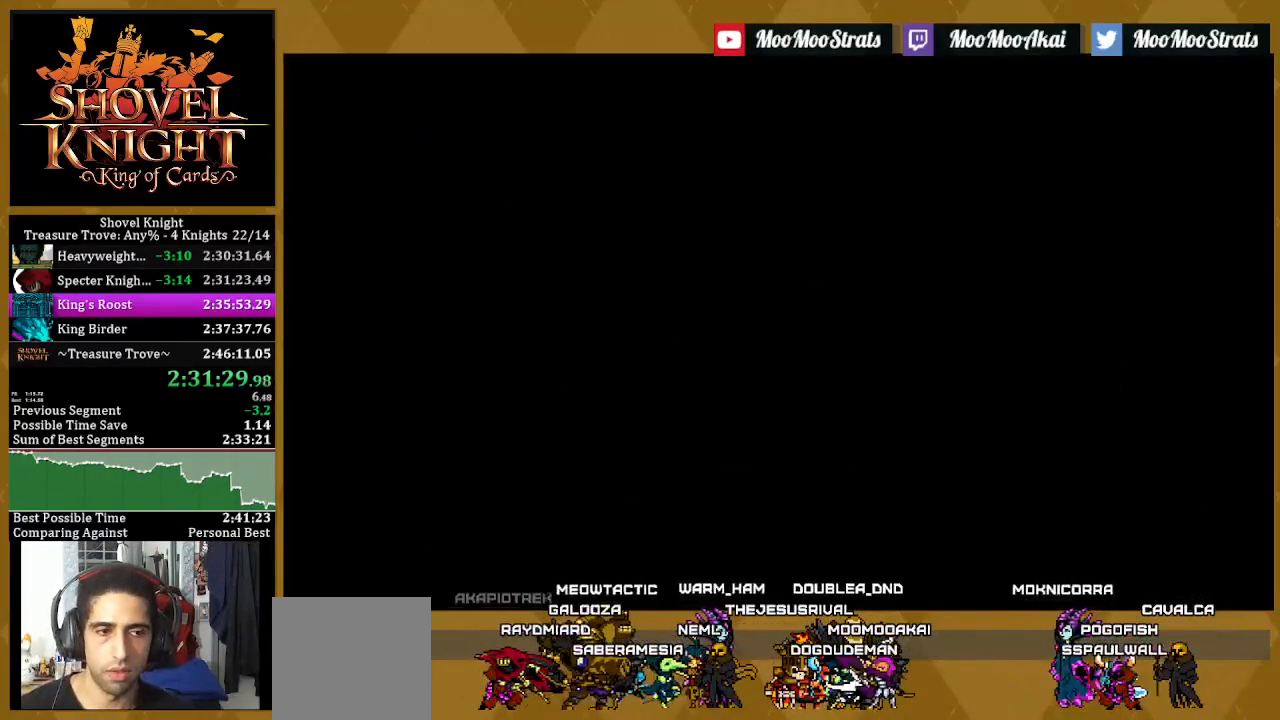
{"dt_ms": 500, "buttons": ["SQUARE"], "left_stick": "center", "right_stick": "center", "events": []}
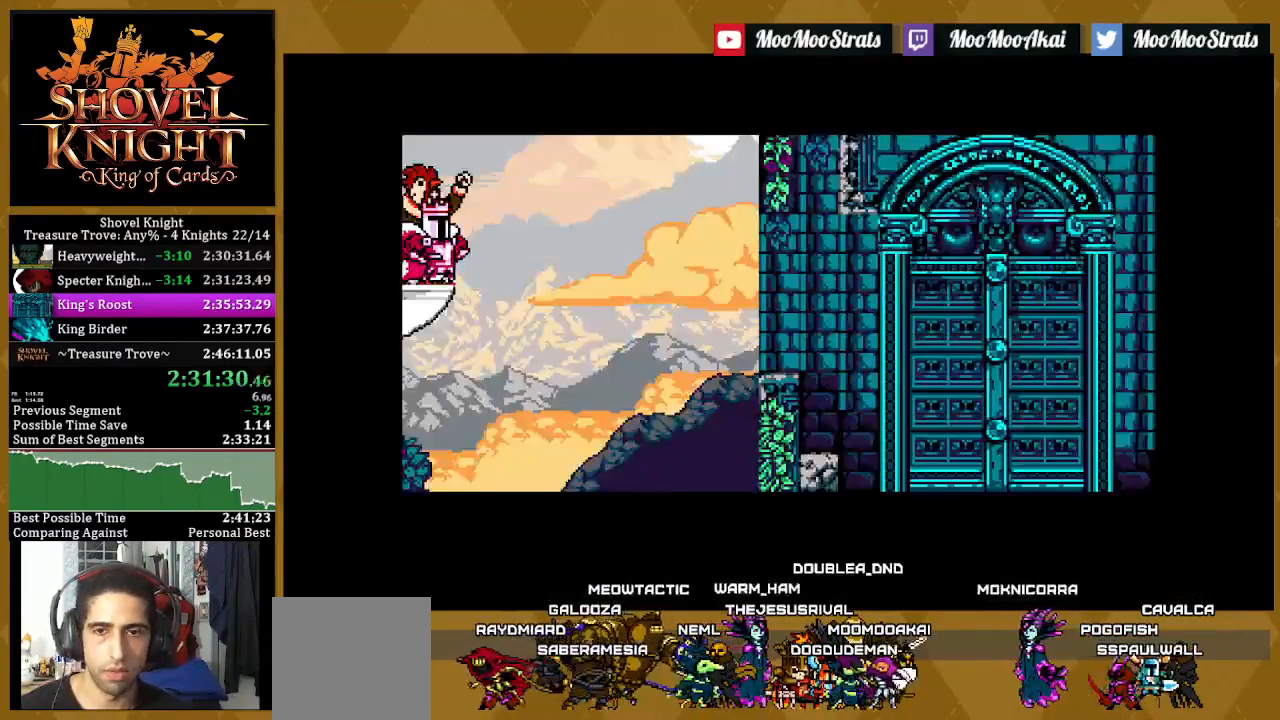
{"dt_ms": 500, "buttons": ["SQUARE"], "left_stick": "center", "right_stick": "center", "events": [[400, "L1", "down"], [483, "L1", "up"]]}
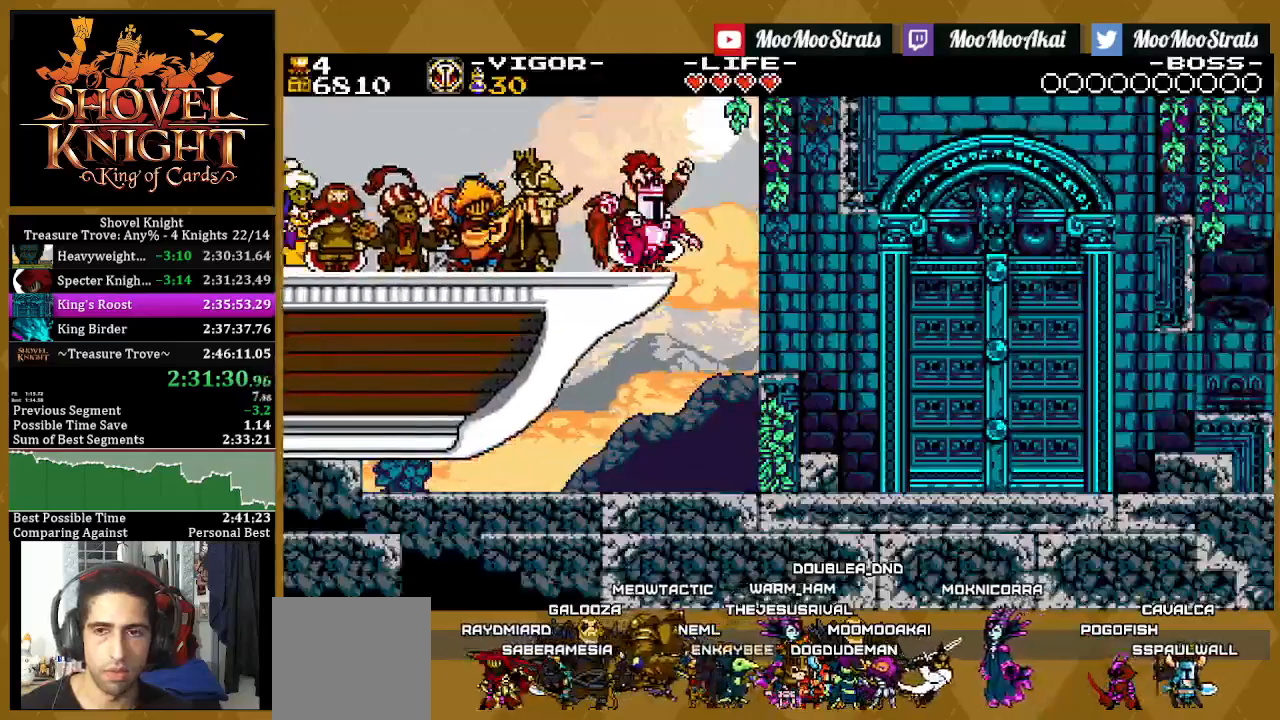
{"dt_ms": 500, "buttons": ["SQUARE"], "left_stick": "center", "right_stick": "center", "events": [[50, "L1", "down"], [133, "L1", "up"], [217, "L1", "down"], [300, "L1", "up"], [383, "L1", "down"], [450, "L1", "up"]]}
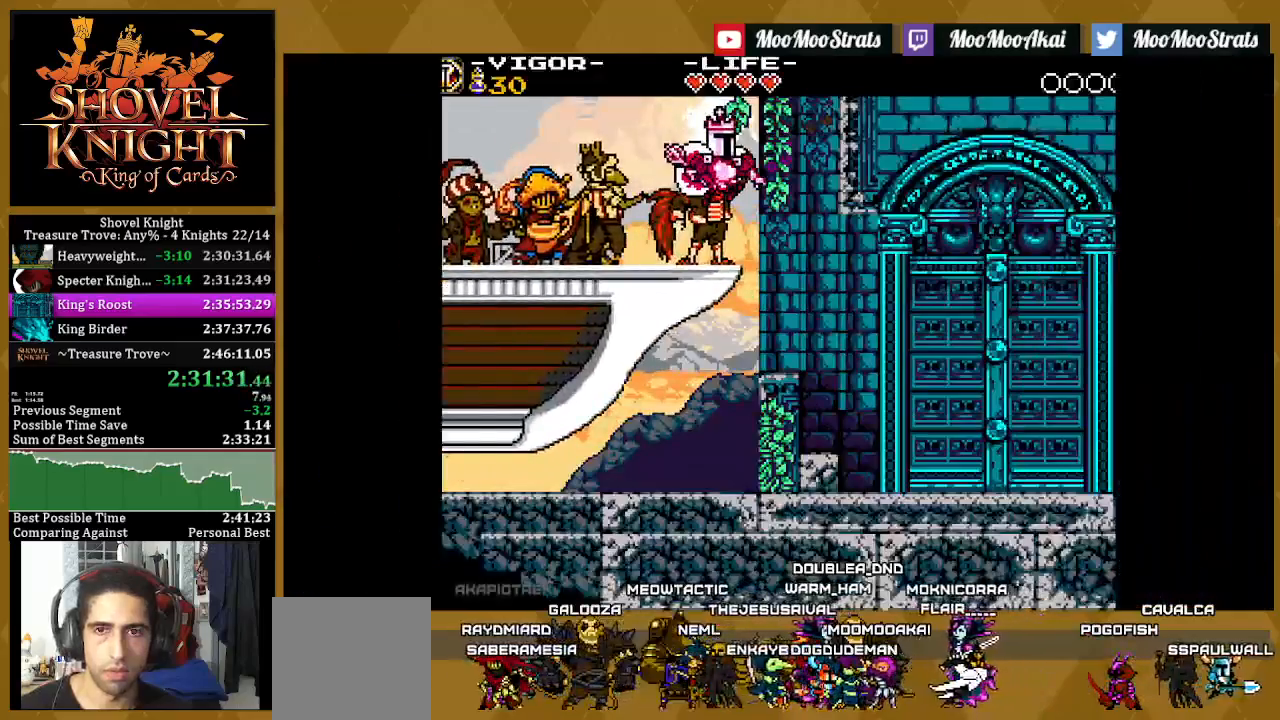
{"dt_ms": 500, "buttons": ["SQUARE"], "left_stick": "center", "right_stick": "center", "events": [[50, "L1", "down"], [100, "L1", "up"], [217, "L1", "down"], [300, "L1", "up"]]}
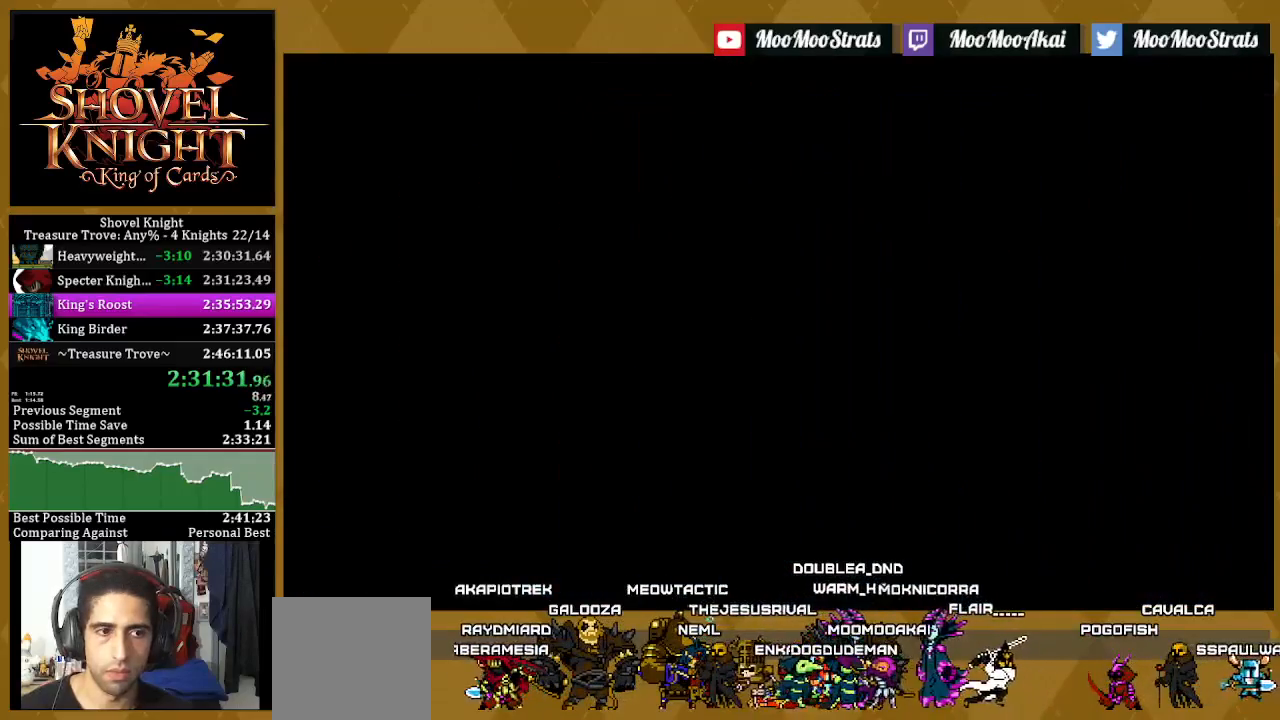
{"dt_ms": 500, "buttons": ["SQUARE"], "left_stick": "center", "right_stick": "center", "events": [[200, "L1", "down"], [317, "L1", "up"], [433, "L1", "down"], [500, "L1", "up"]]}
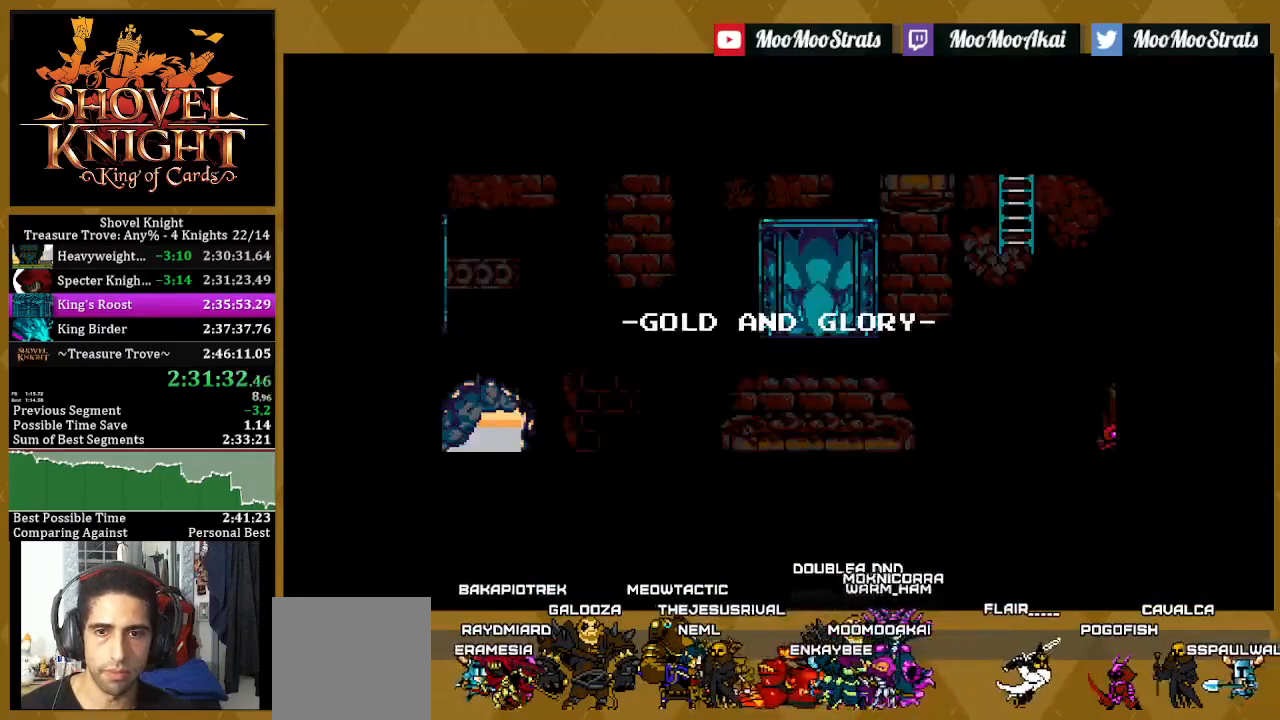
{"dt_ms": 500, "buttons": ["SQUARE"], "left_stick": "center", "right_stick": "center", "events": []}
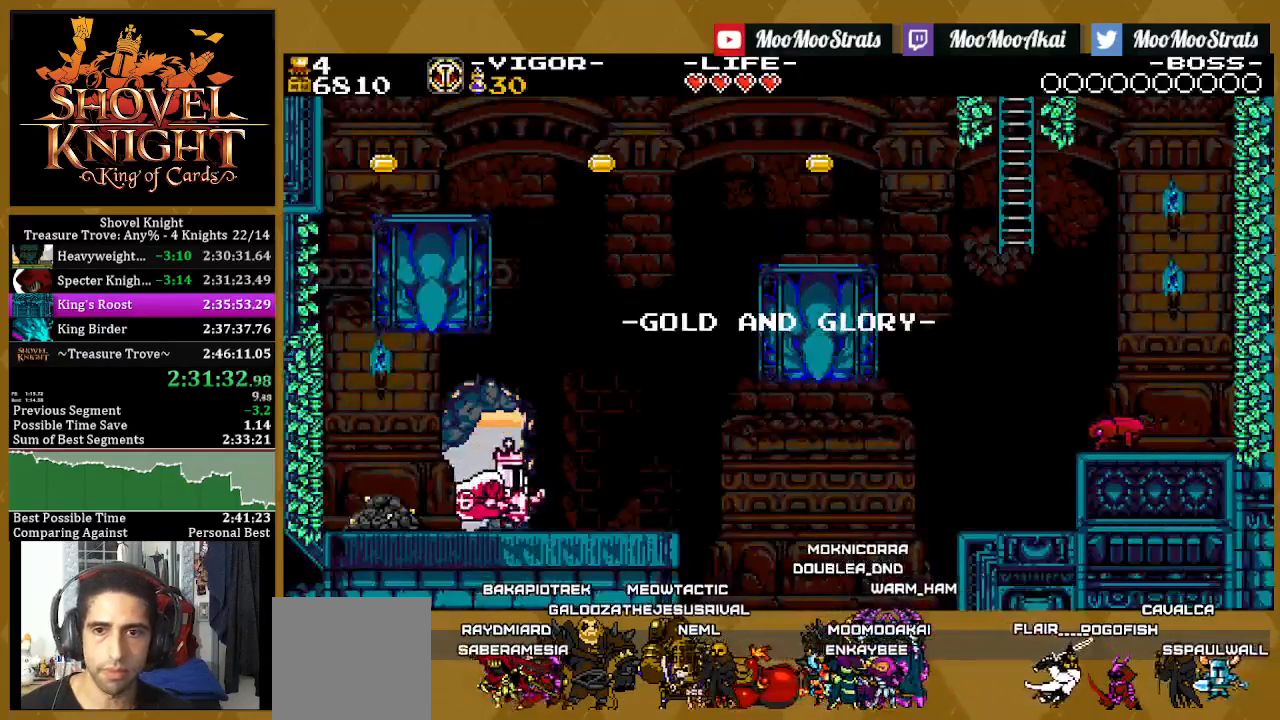
{"dt_ms": 500, "buttons": ["SQUARE"], "left_stick": "center", "right_stick": "center", "events": []}
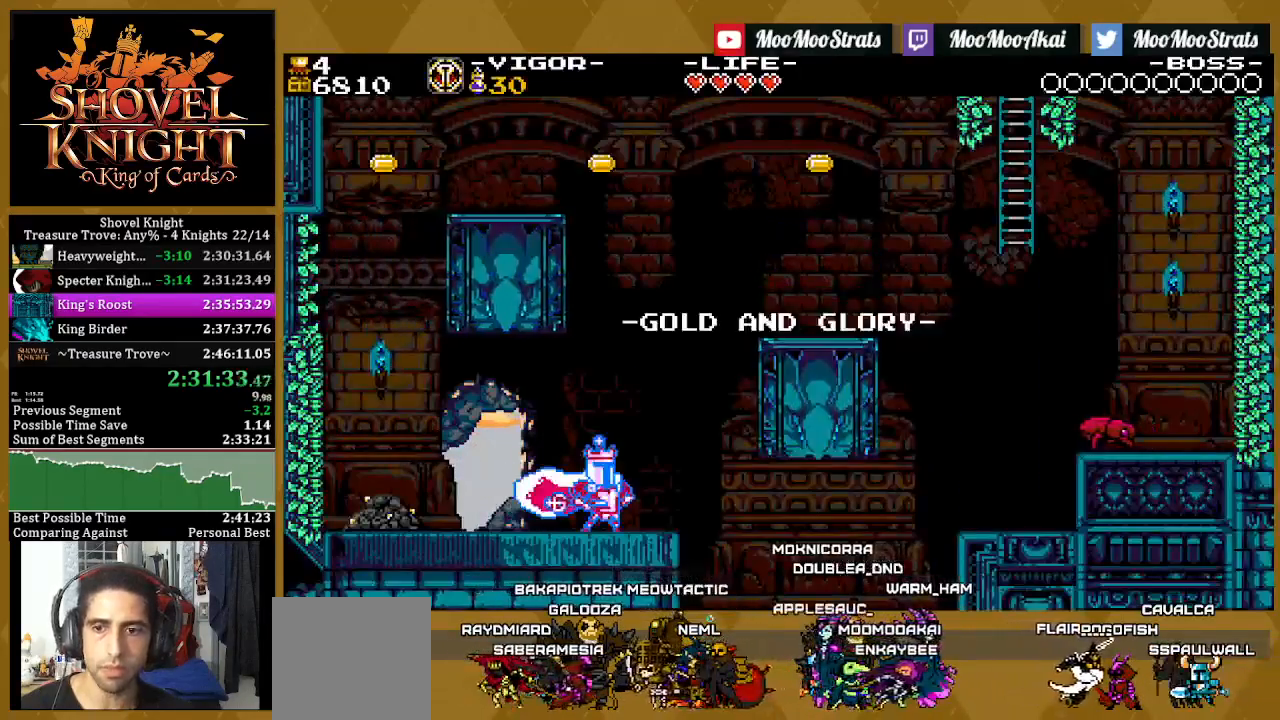
{"dt_ms": 500, "buttons": ["SQUARE", "DPAD_UP"], "left_stick": "center", "right_stick": "center", "events": [[83, "DPAD_UP", "down"]]}
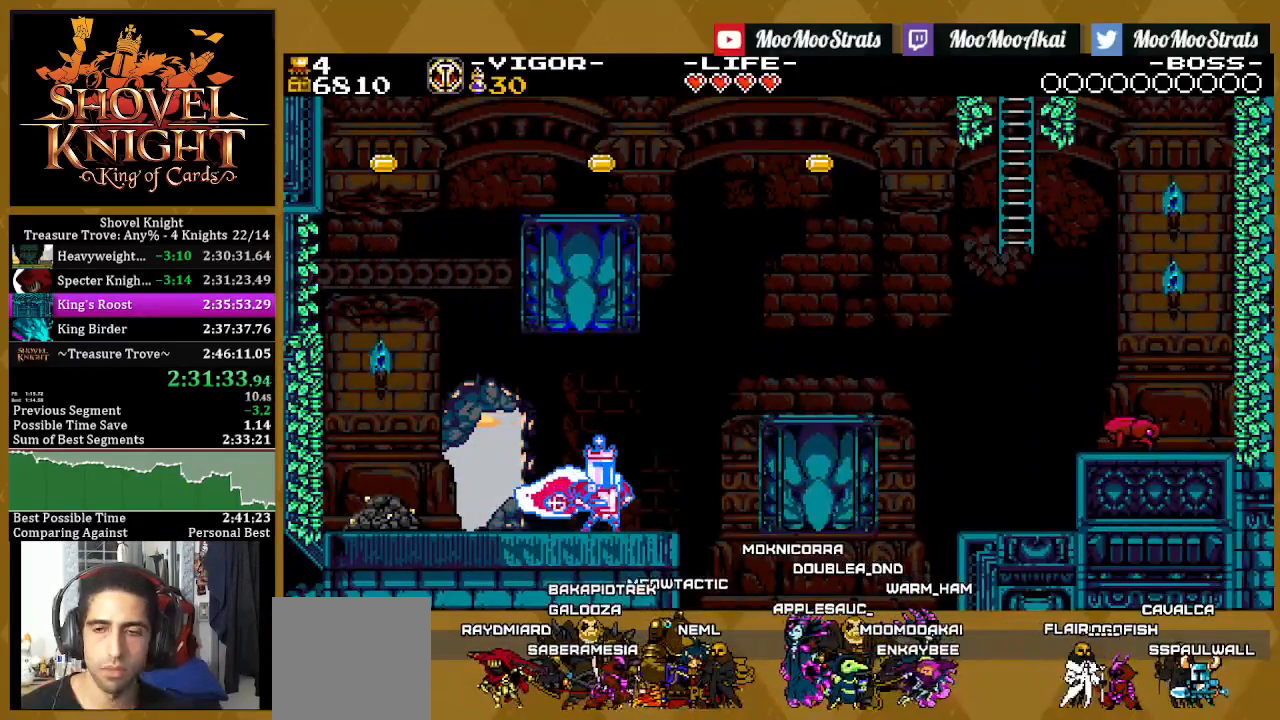
{"dt_ms": 500, "buttons": ["SQUARE", "DPAD_UP"], "left_stick": "center", "right_stick": "center", "events": []}
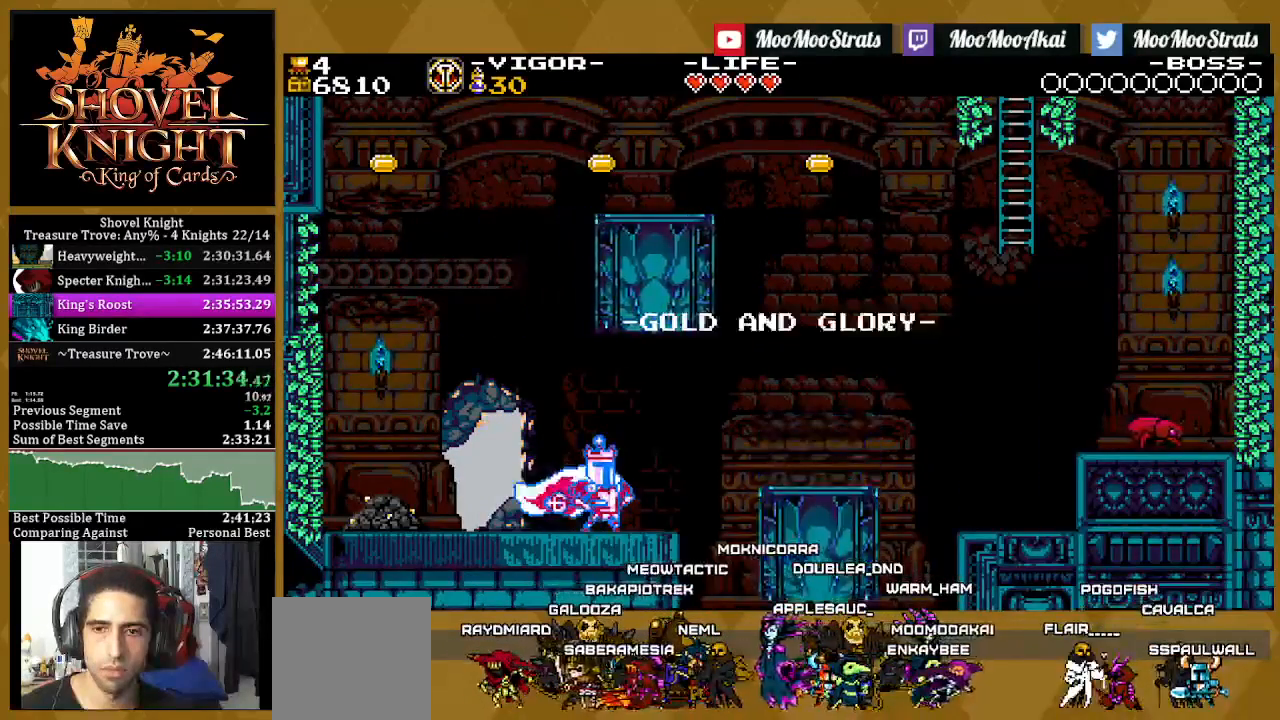
{"dt_ms": 500, "buttons": ["SQUARE", "DPAD_UP"], "left_stick": "center", "right_stick": "center", "events": []}
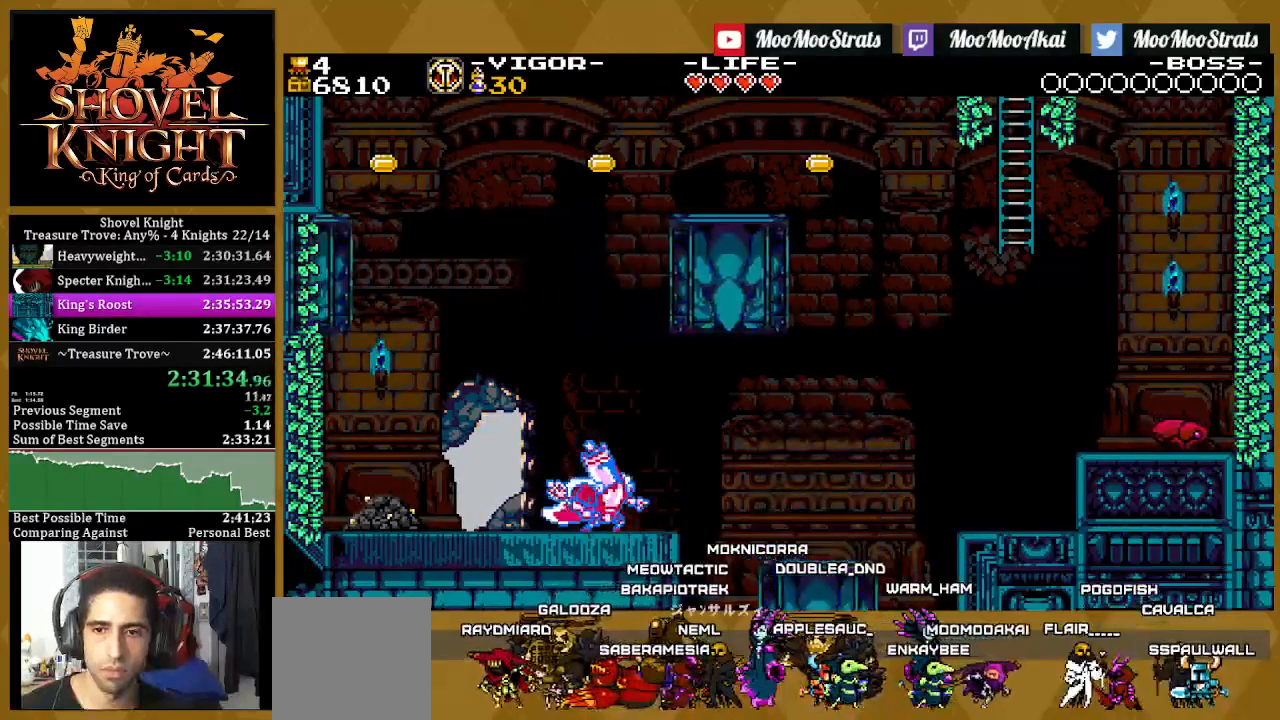
{"dt_ms": 500, "buttons": ["SQUARE", "R1"], "left_stick": "center", "right_stick": "center", "events": [[100, "CROSS", "down"], [333, "CROSS", "up"], [400, "DPAD_UP", "up"], [467, "R1", "down"]]}
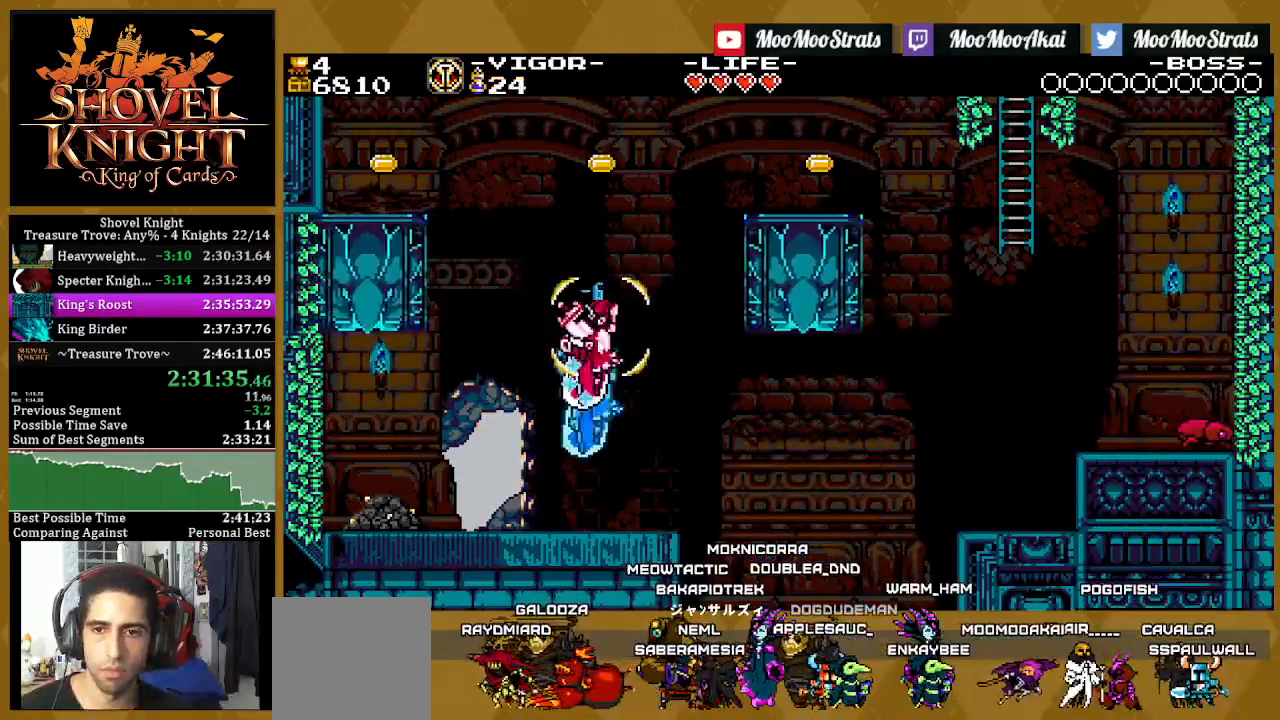
{"dt_ms": 500, "buttons": ["DPAD_RIGHT"], "left_stick": "center", "right_stick": "center", "events": [[50, "DPAD_RIGHT", "down"], [267, "R1", "up"], [283, "DPAD_RIGHT", "up"], [450, "DPAD_RIGHT", "down"], [500, "SQUARE", "up"]]}
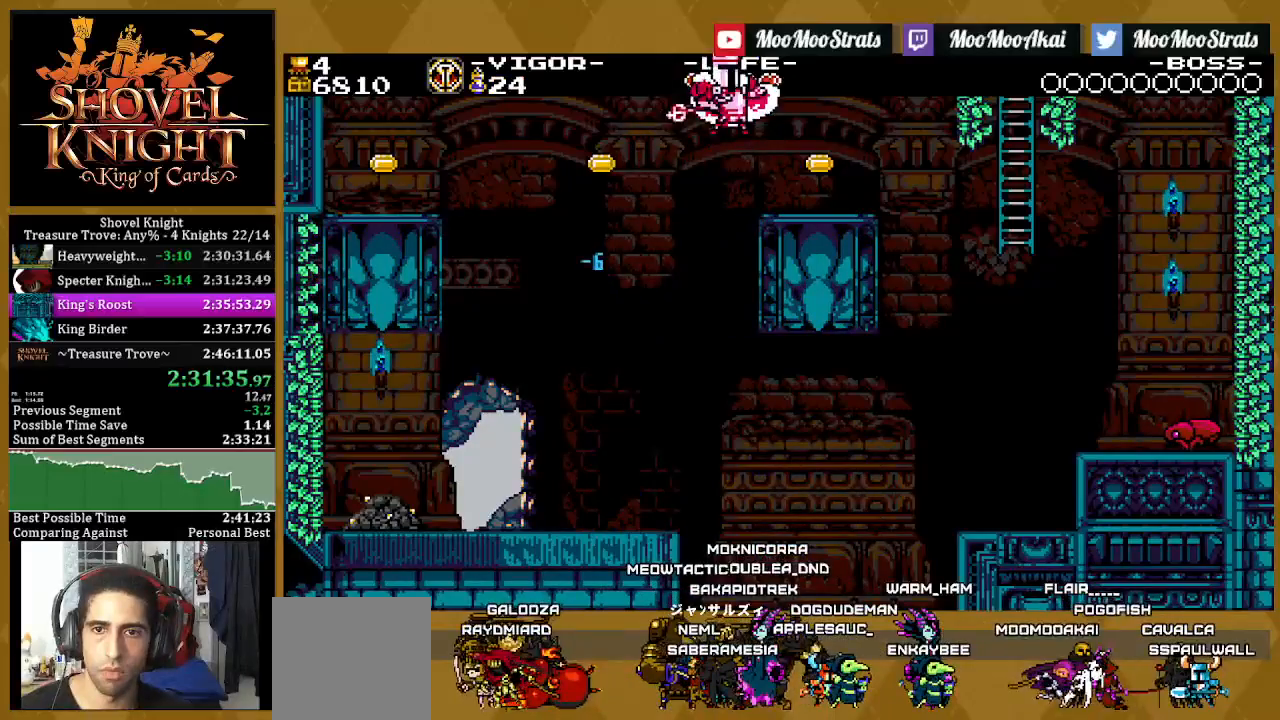
{"dt_ms": 500, "buttons": ["CROSS", "DPAD_RIGHT"], "left_stick": "center", "right_stick": "center", "events": [[350, "CROSS", "down"]]}
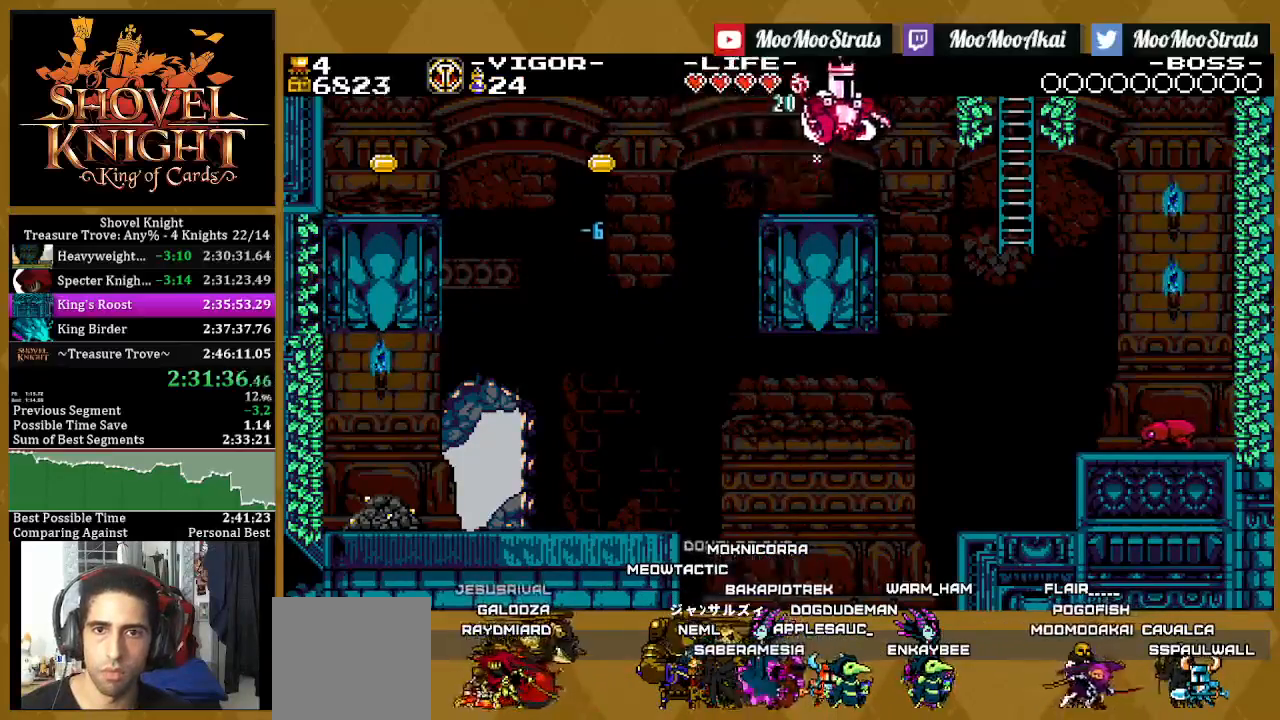
{"dt_ms": 500, "buttons": ["SQUARE", "DPAD_UP"], "left_stick": "center", "right_stick": "center", "events": [[17, "SQUARE", "down"], [133, "CROSS", "up"], [233, "DPAD_UP", "down"], [483, "DPAD_RIGHT", "up"]]}
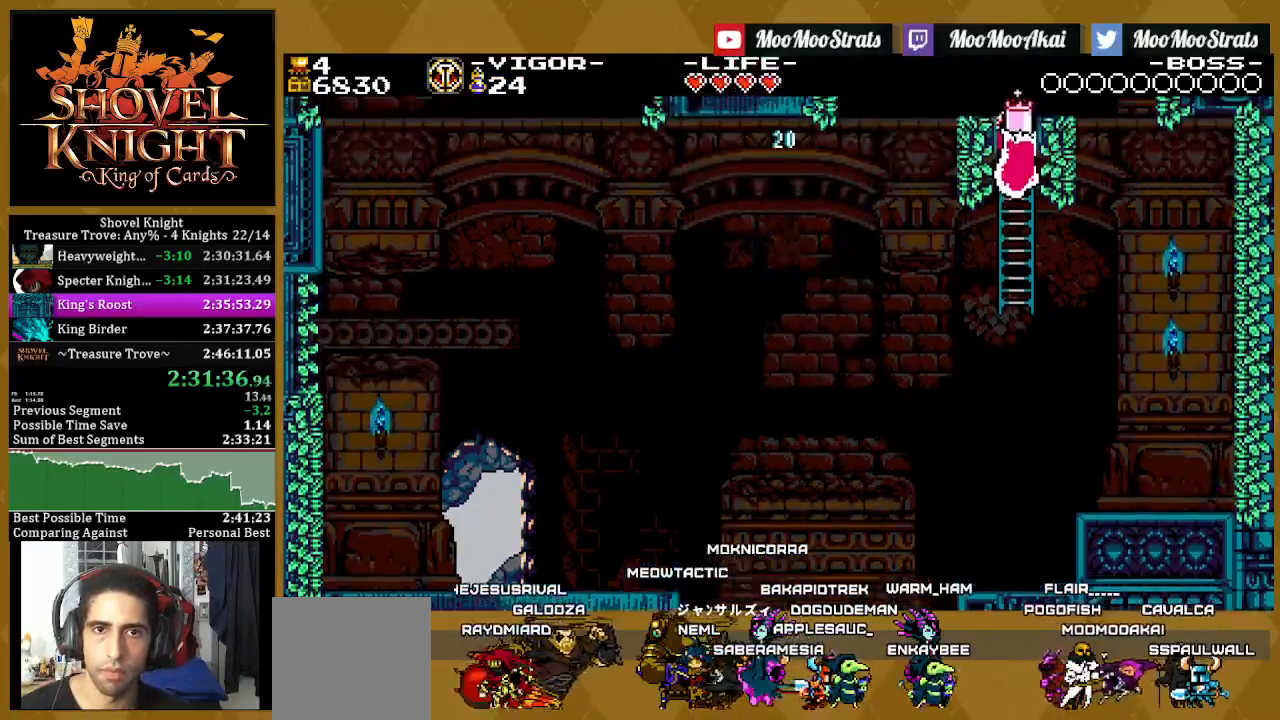
{"dt_ms": 500, "buttons": ["SQUARE", "DPAD_UP", "DPAD_LEFT"], "left_stick": "center", "right_stick": "center", "events": [[50, "DPAD_LEFT", "down"]]}
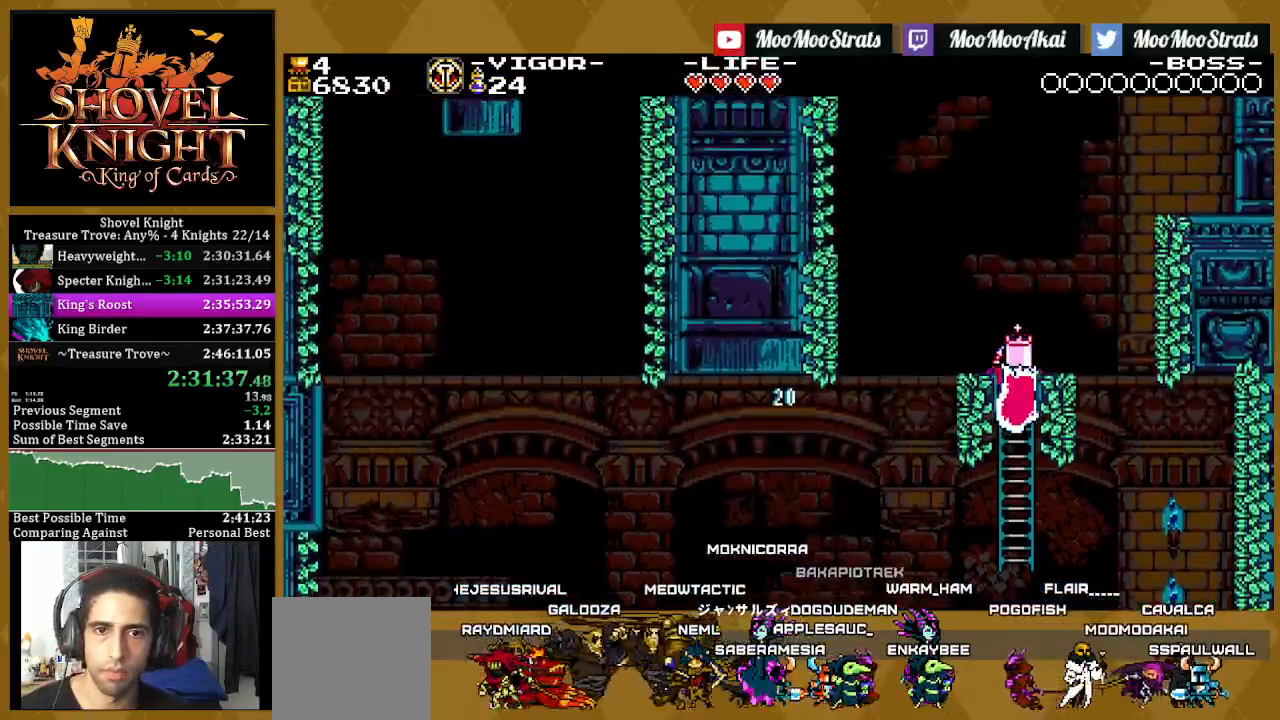
{"dt_ms": 500, "buttons": ["SQUARE", "DPAD_UP", "DPAD_LEFT"], "left_stick": "center", "right_stick": "center", "events": []}
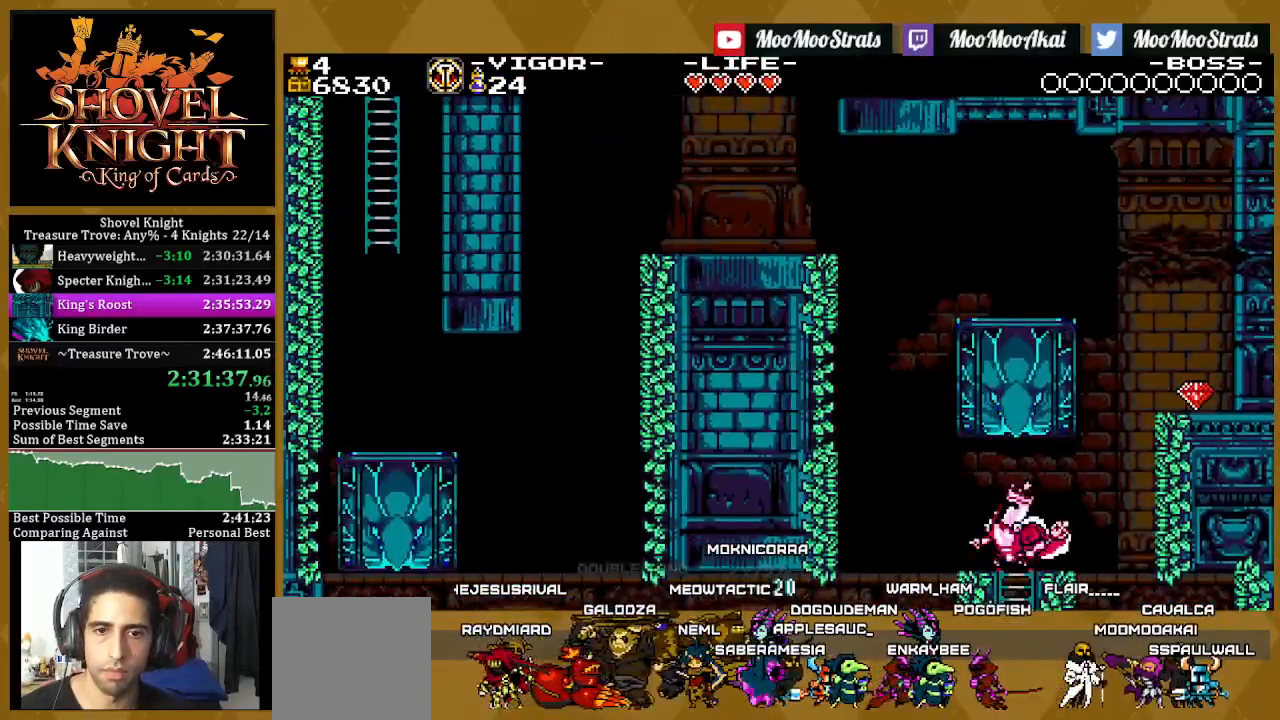
{"dt_ms": 500, "buttons": ["CROSS", "SQUARE", "DPAD_UP", "DPAD_LEFT"], "left_stick": "center", "right_stick": "center", "events": [[267, "CROSS", "down"]]}
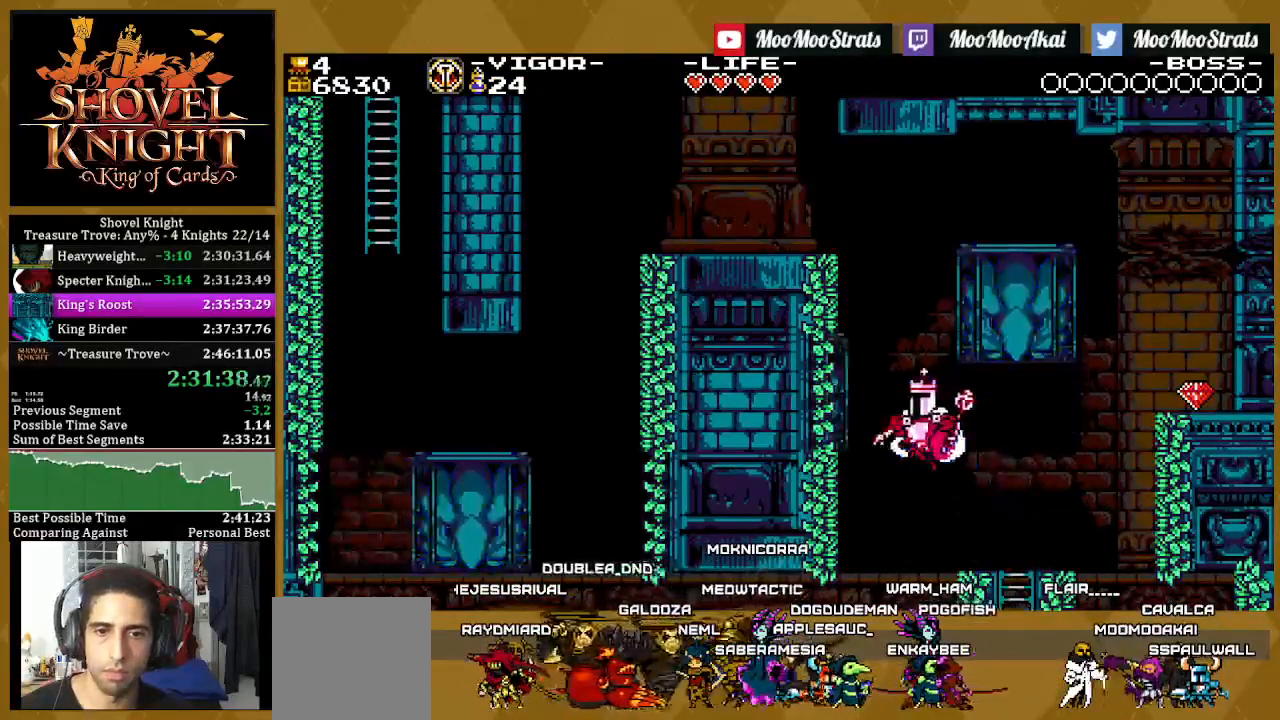
{"dt_ms": 500, "buttons": ["SQUARE", "DPAD_UP"], "left_stick": "center", "right_stick": "center", "events": [[83, "CROSS", "up"], [83, "DPAD_LEFT", "up"]]}
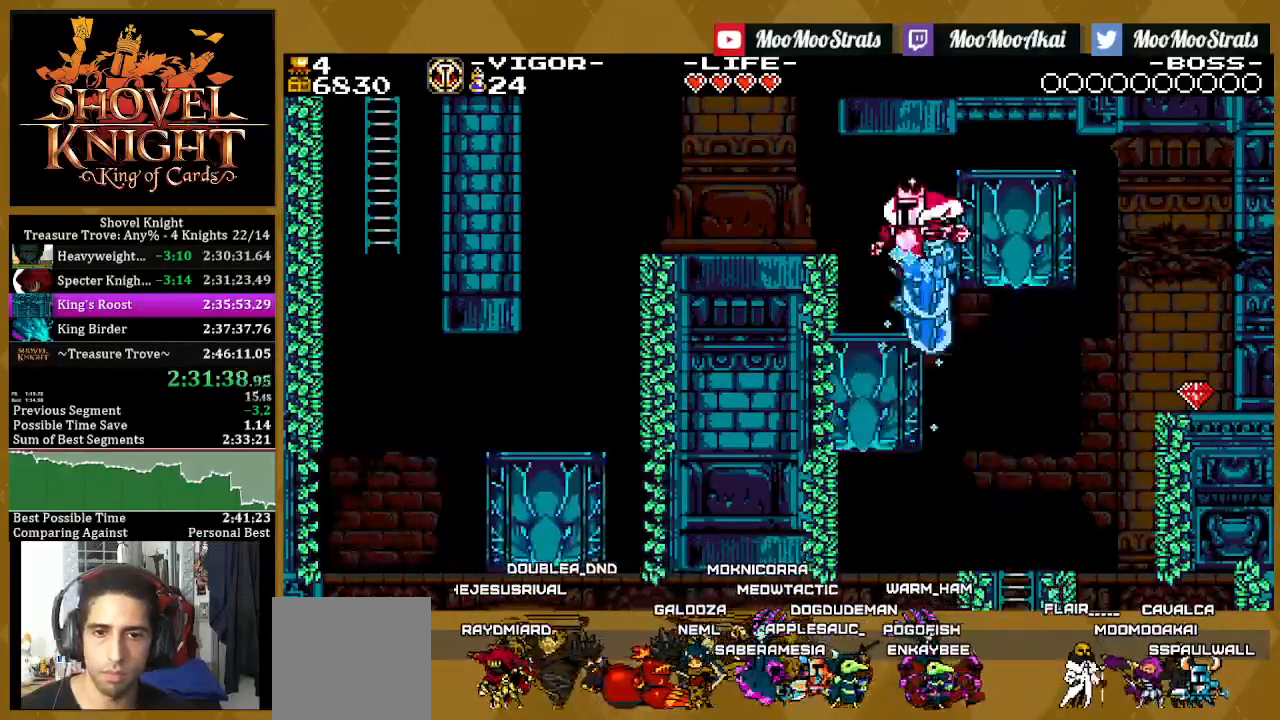
{"dt_ms": 500, "buttons": ["CROSS", "SQUARE", "DPAD_LEFT"], "left_stick": "center", "right_stick": "center", "events": [[200, "DPAD_UP", "up"], [283, "CROSS", "down"], [317, "DPAD_LEFT", "down"]]}
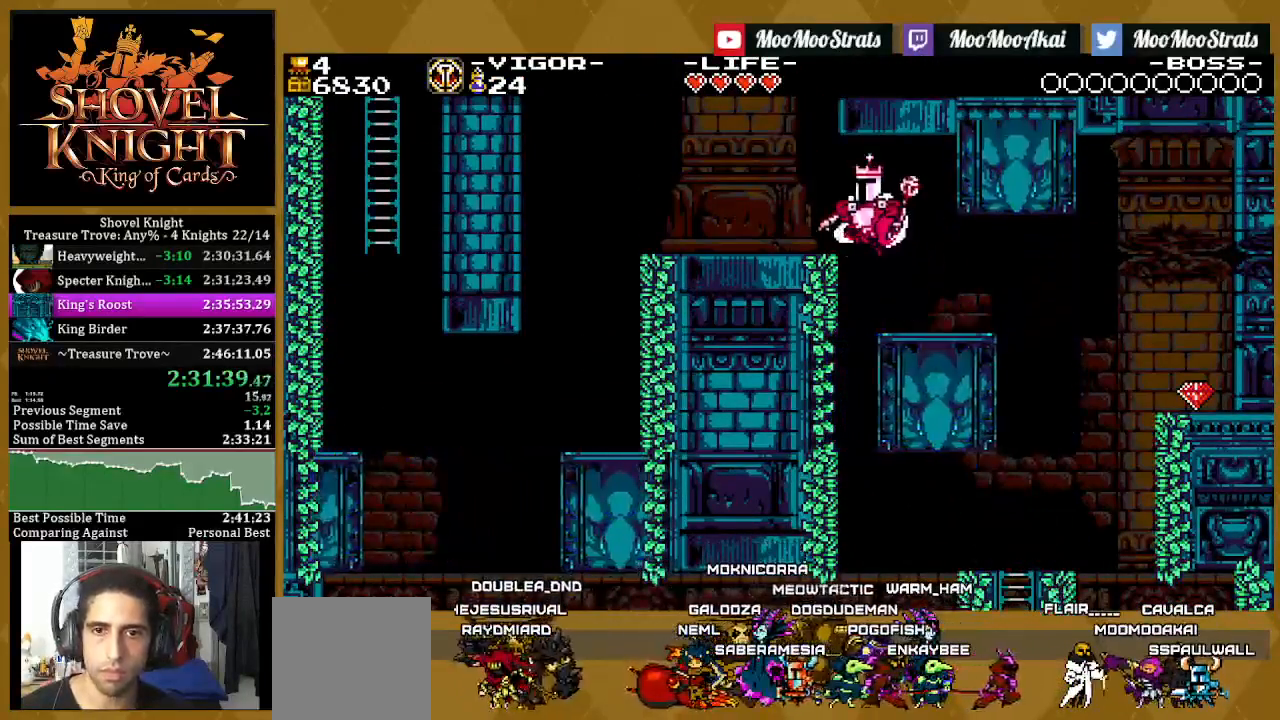
{"dt_ms": 500, "buttons": ["DPAD_LEFT"], "left_stick": "center", "right_stick": "center", "events": [[50, "CROSS", "up"], [500, "SQUARE", "up"]]}
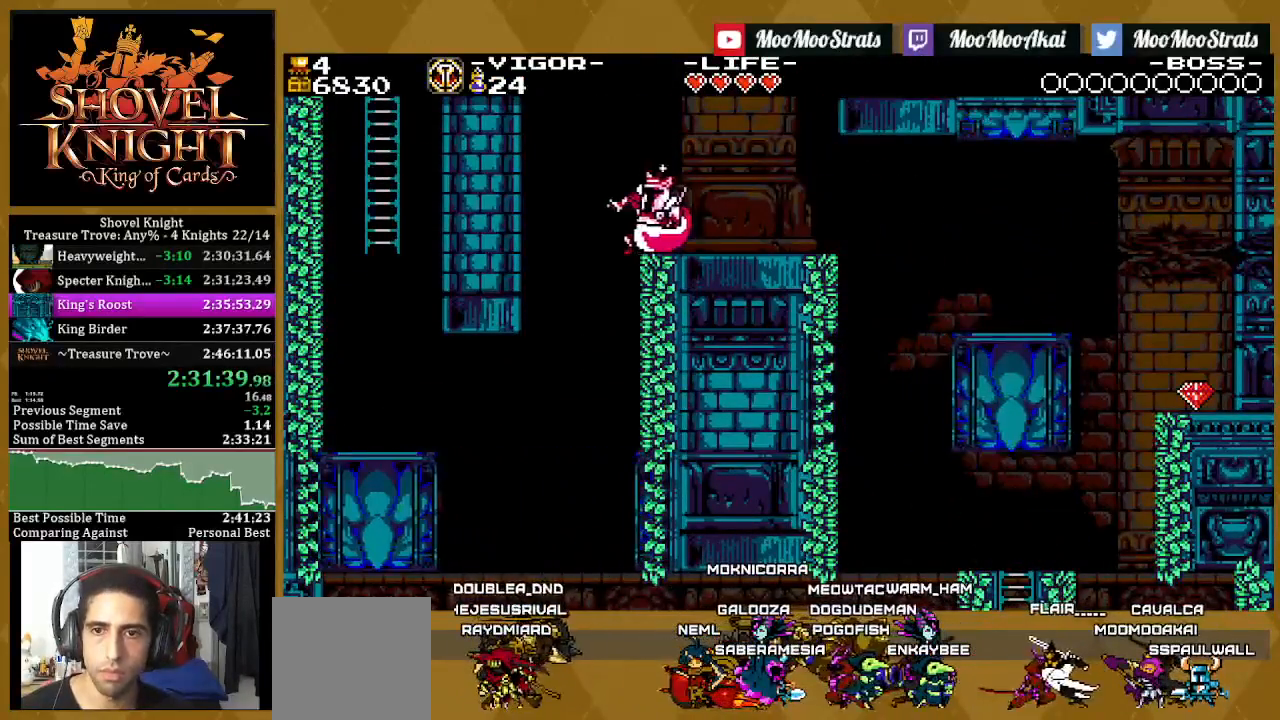
{"dt_ms": 500, "buttons": ["DPAD_LEFT"], "left_stick": "center", "right_stick": "center", "events": []}
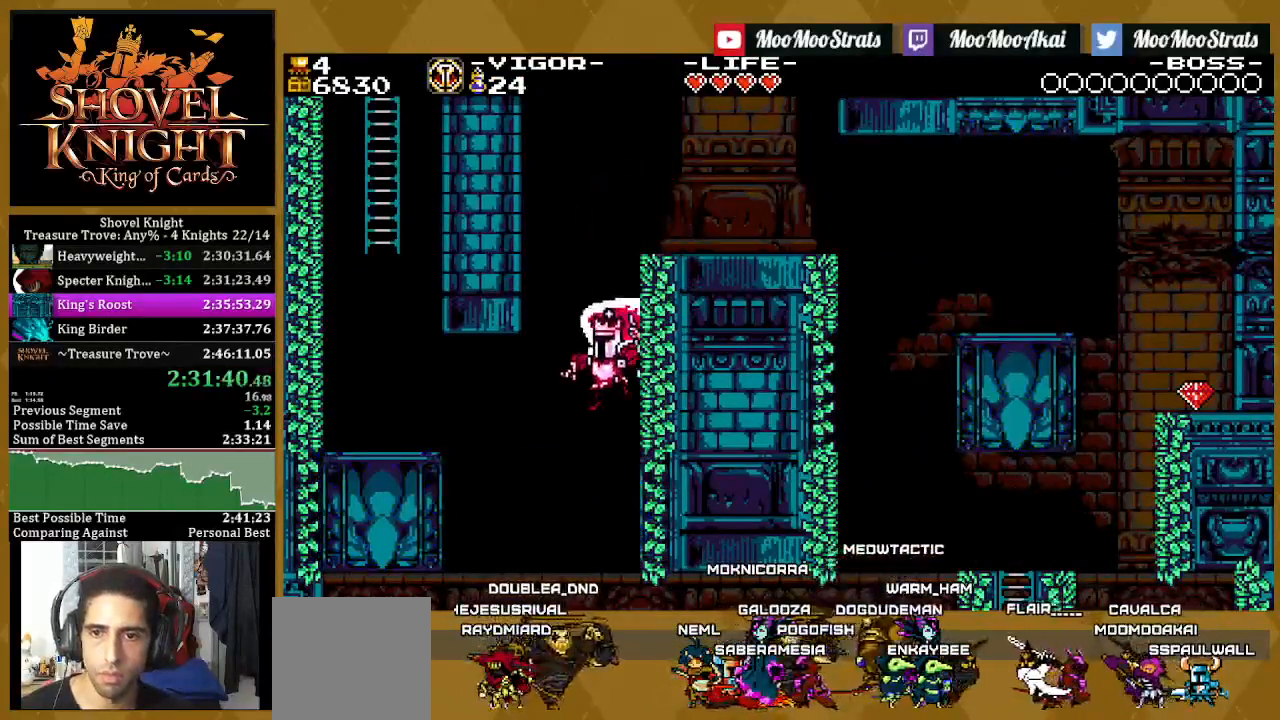
{"dt_ms": 500, "buttons": ["CROSS", "DPAD_LEFT"], "left_stick": "center", "right_stick": "center", "events": [[17, "SQUARE", "down"], [400, "SQUARE", "up"], [500, "CROSS", "down"]]}
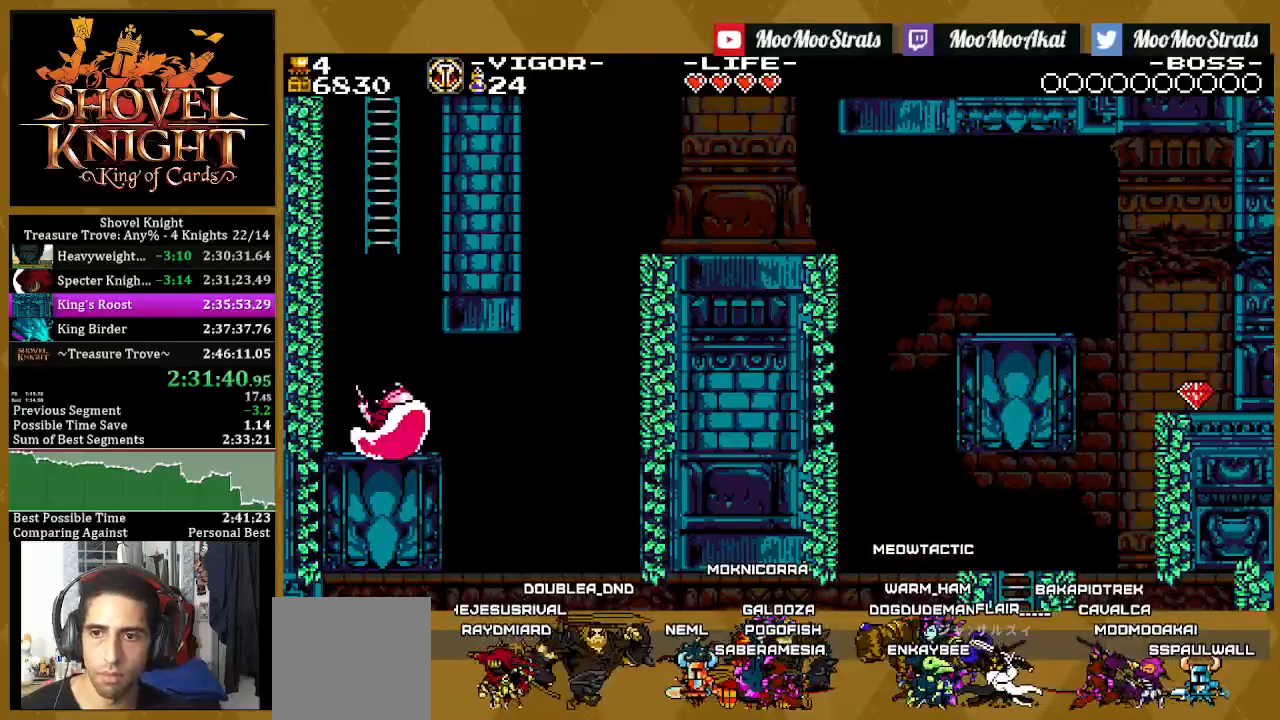
{"dt_ms": 1000, "buttons": ["DPAD_UP", "DPAD_LEFT"], "left_stick": "center", "right_stick": "center"}